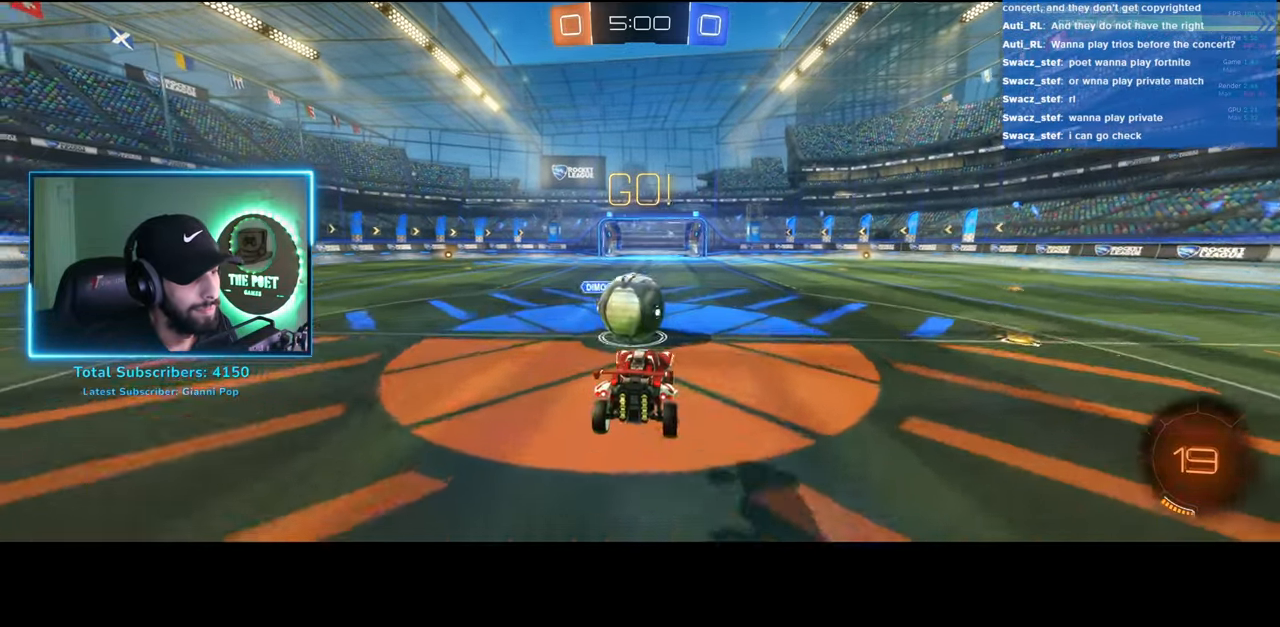
Gameplay with keyboard and mouse; each line is a JSON object with the keys and mouse buttons held at the frame after it. "events" lists presses ("down") and releases ("up") of "a", "ctrl", "d", "e", "q", "s", "shift", "space", "w", "mouse_left", "mouse_wheel", "mouse_right", "mouse_mb4" and "mouse_mb5" between this image and that frame as [ms after this image, input, new state], when the widget could be followed in between. "mouse_left", "mouse_wheel", "mouse_right", "mouse_mb4", "mouse_mb5" = the "left", "wheel", "right", "mb4", "mb5" buttons of the "mouse" list. No other keys are recorded. "wheel" means that the mouse wheel is clicked or scrolled. Mouse movement is not recorded.
{"keys": ["a"], "mouse": [], "events": [[217, "w", "up"], [417, "a", "down"]]}
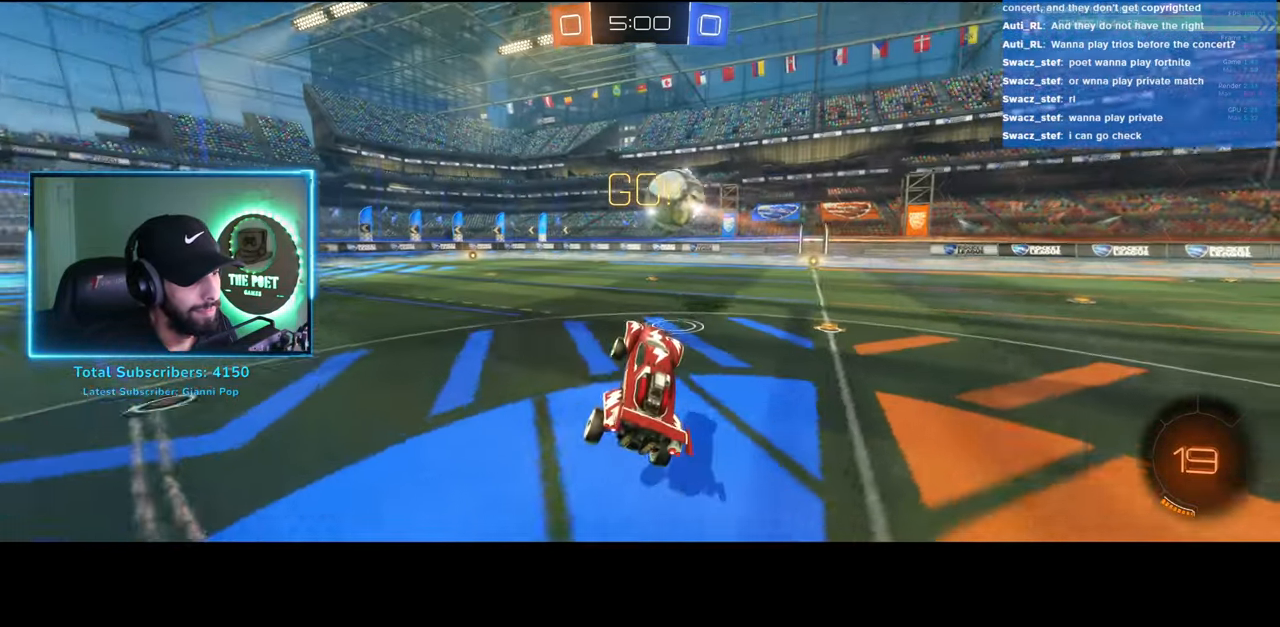
{"keys": ["w"], "mouse": ["left"], "events": [[267, "w", "down"], [433, "mouse_left", "down"], [483, "a", "up"]]}
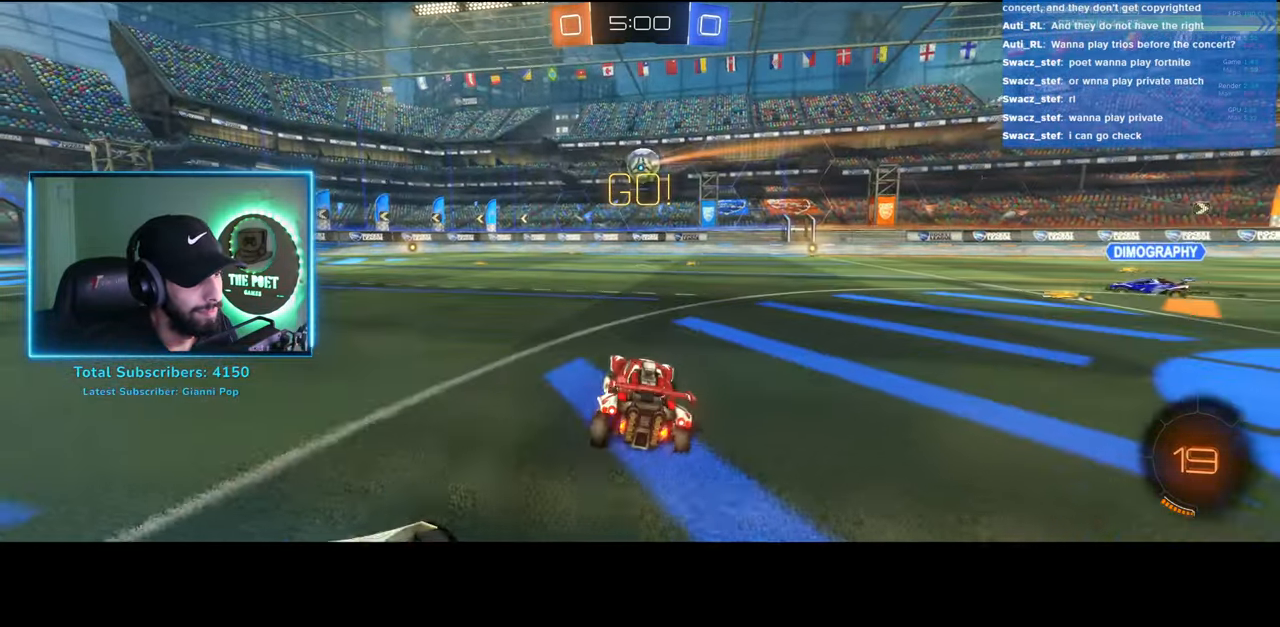
{"keys": ["w"], "mouse": ["right"], "events": [[450, "mouse_right", "down"], [500, "mouse_left", "up"]]}
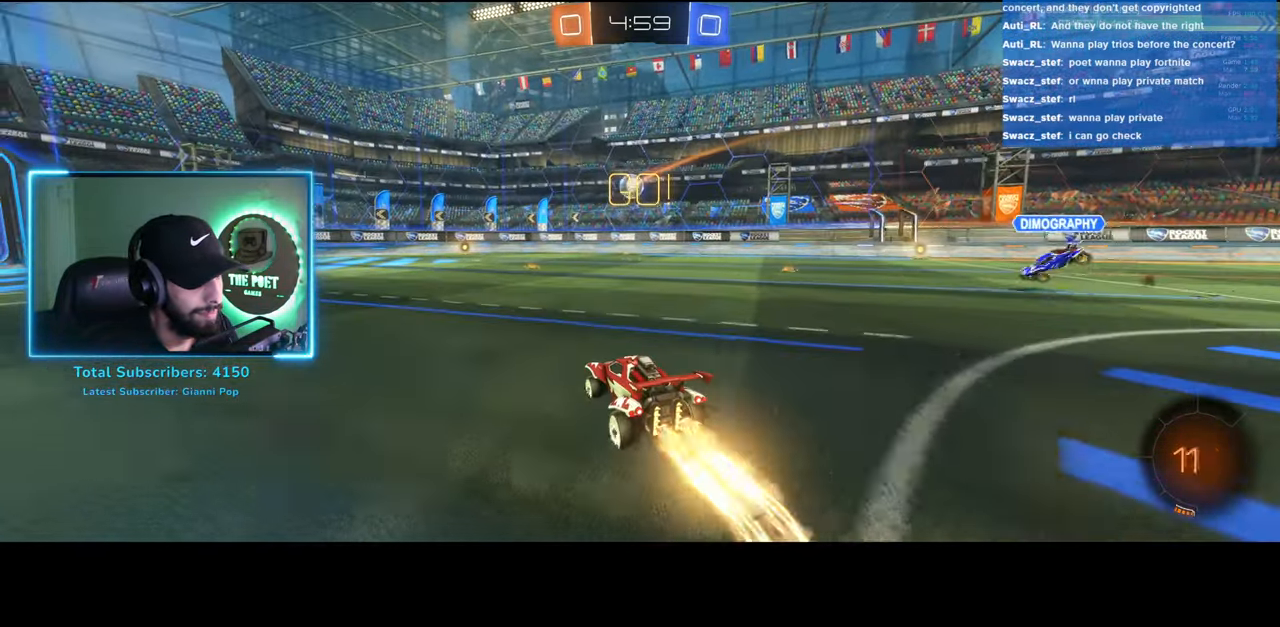
{"keys": ["w"], "mouse": [], "events": [[50, "mouse_right", "up"], [117, "mouse_right", "down"], [233, "mouse_right", "up"]]}
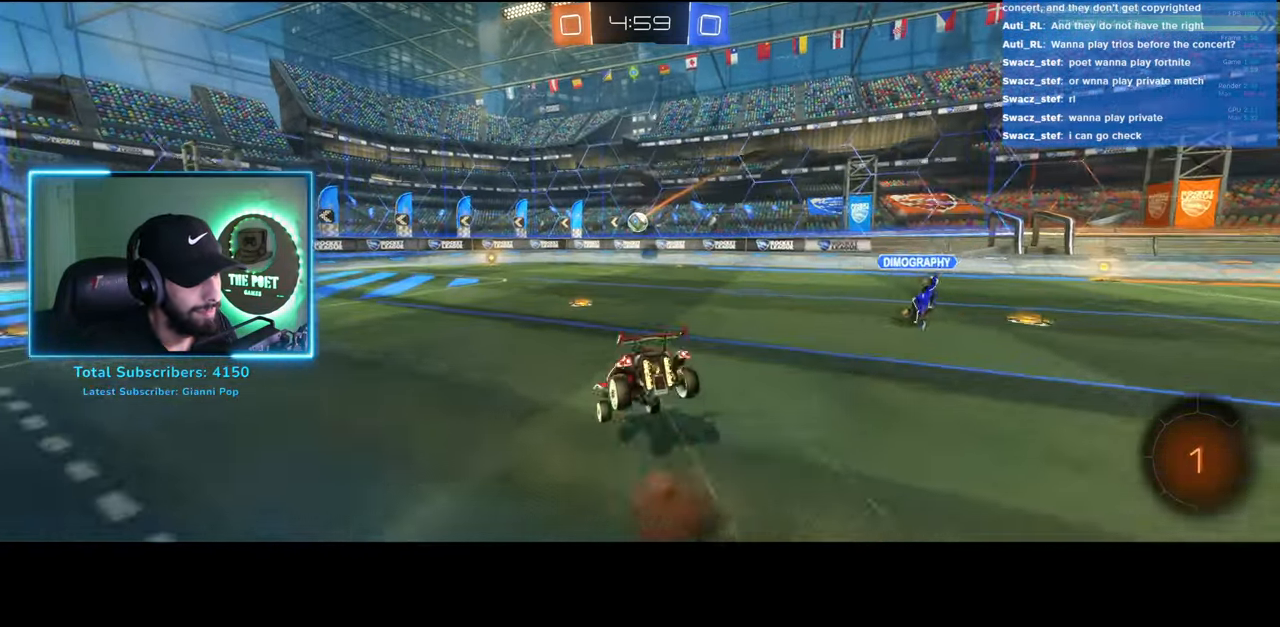
{"keys": ["w"], "mouse": [], "events": [[350, "a", "down"], [450, "a", "up"]]}
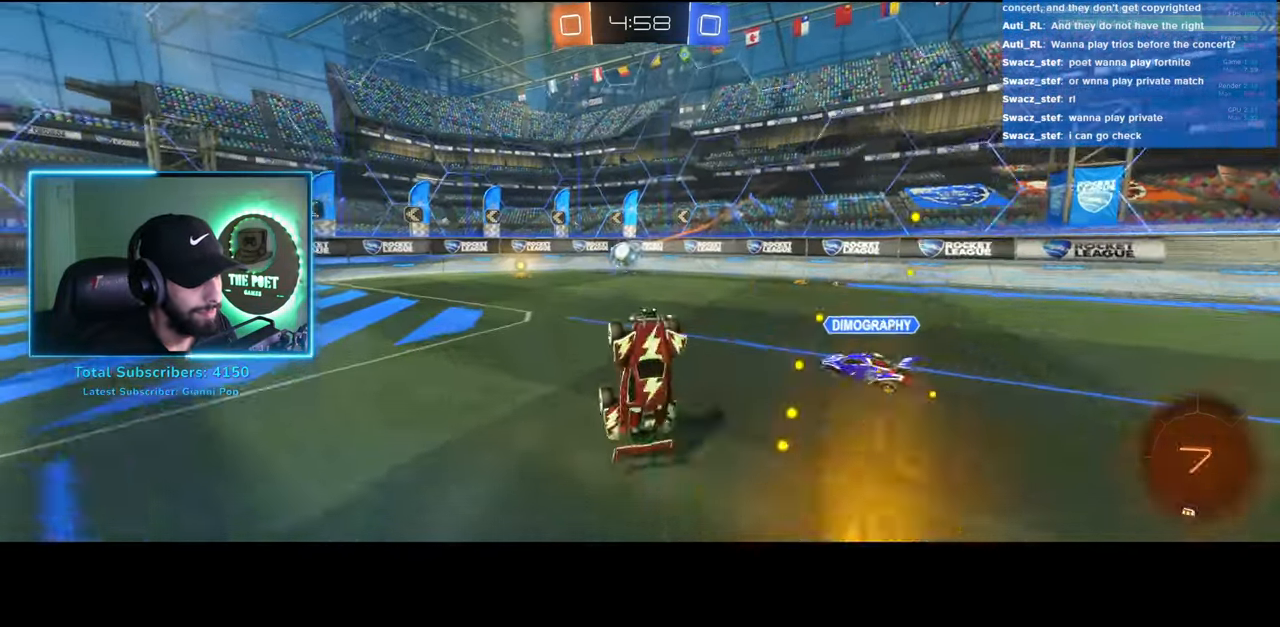
{"keys": ["w"], "mouse": [], "events": [[150, "a", "down"], [417, "a", "up"]]}
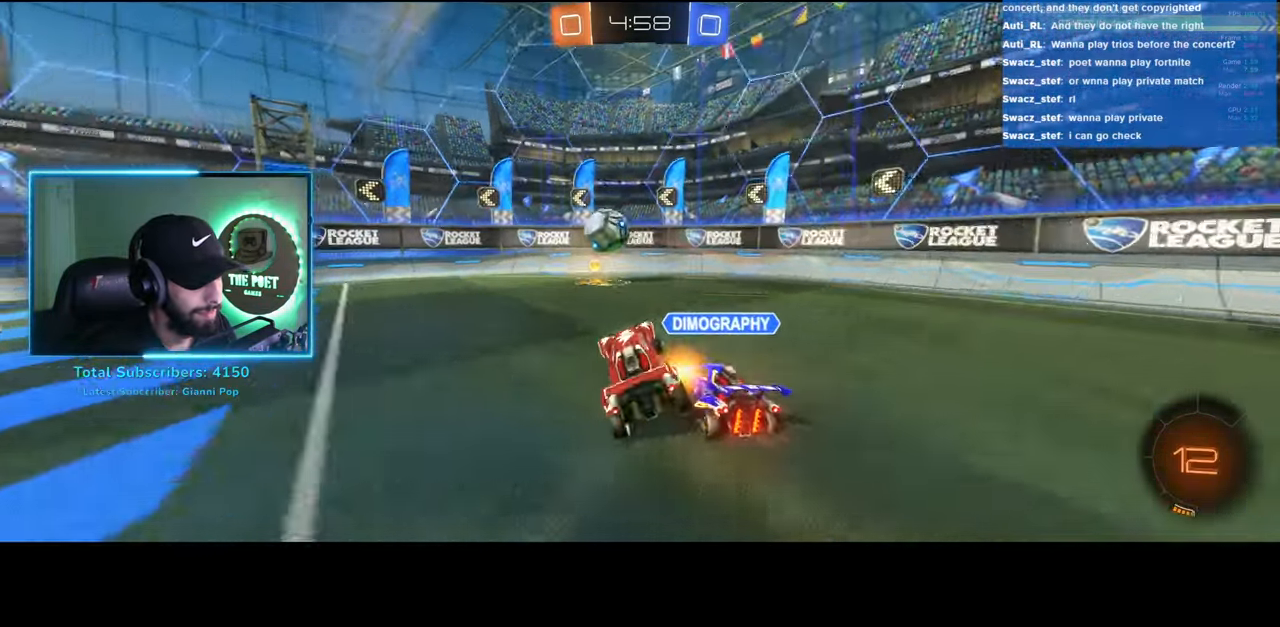
{"keys": ["a", "shift", "w"], "mouse": [], "events": [[83, "d", "down"], [183, "d", "up"], [200, "a", "down"], [450, "shift", "down"]]}
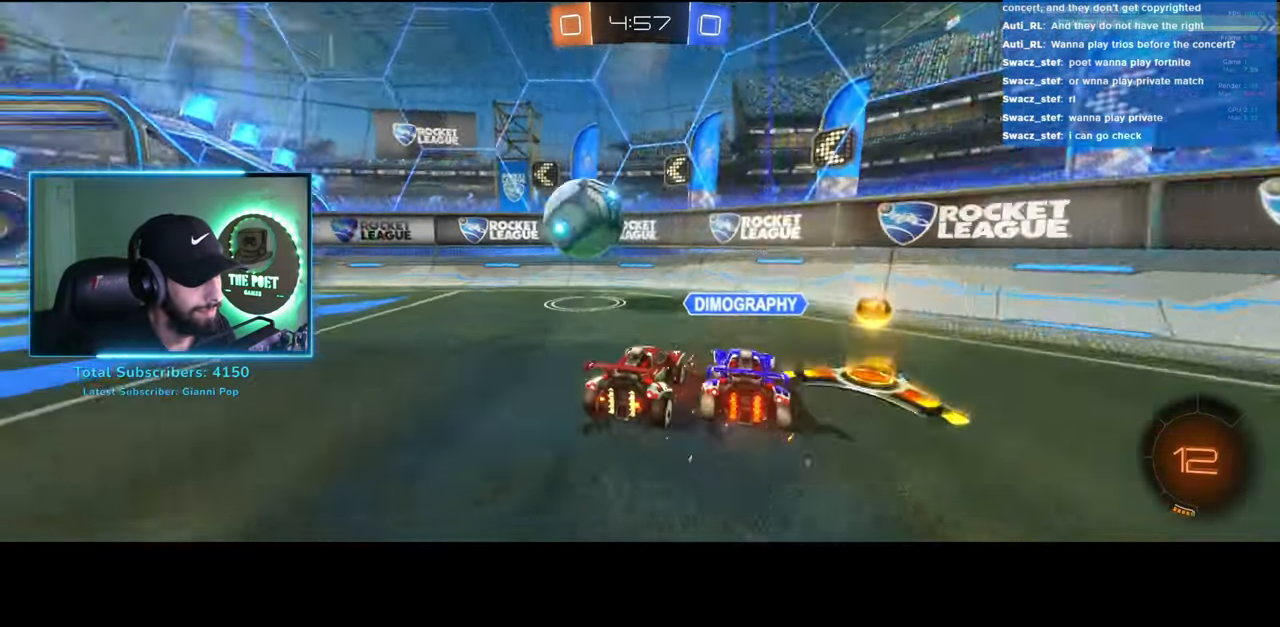
{"keys": ["a"], "mouse": [], "events": [[117, "shift", "up"], [500, "w", "up"]]}
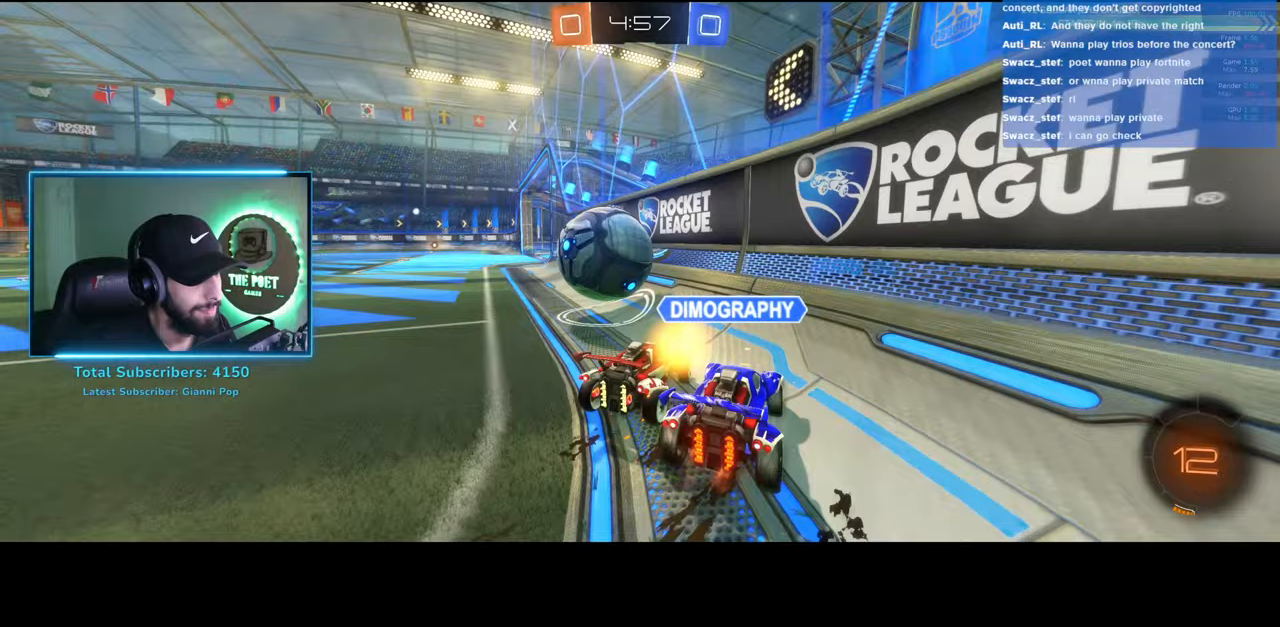
{"keys": ["a"], "mouse": [], "events": [[300, "s", "down"], [400, "s", "up"]]}
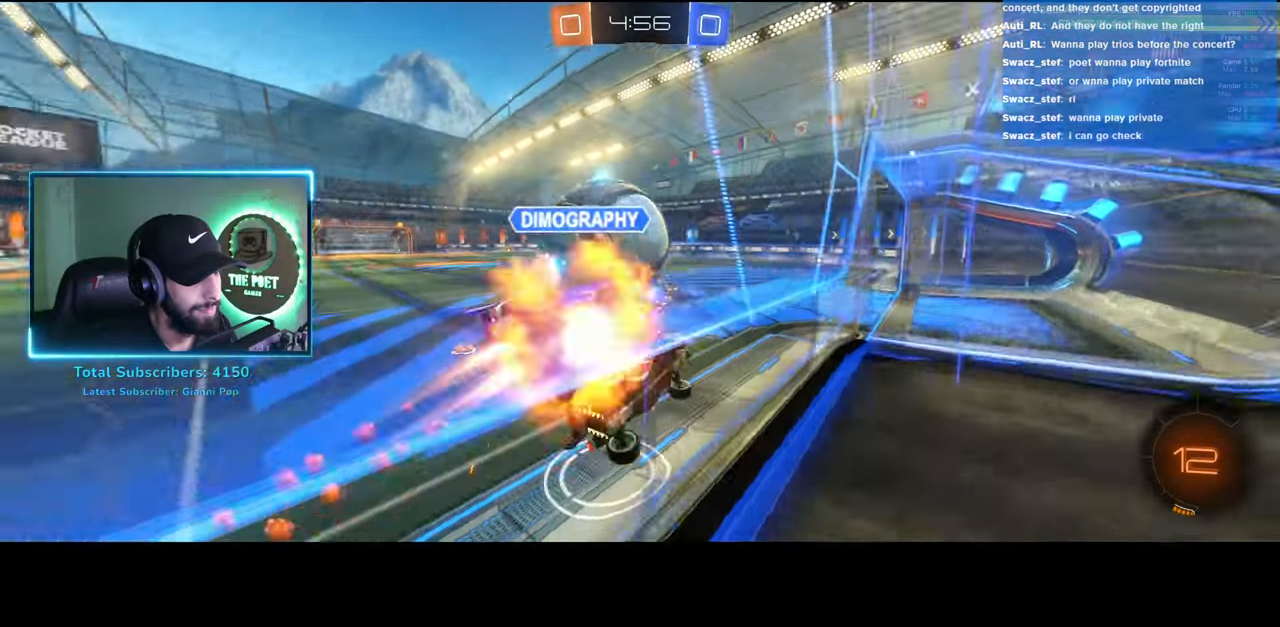
{"keys": ["w"], "mouse": ["left"], "events": [[17, "w", "down"], [117, "mouse_left", "down"], [167, "a", "up"]]}
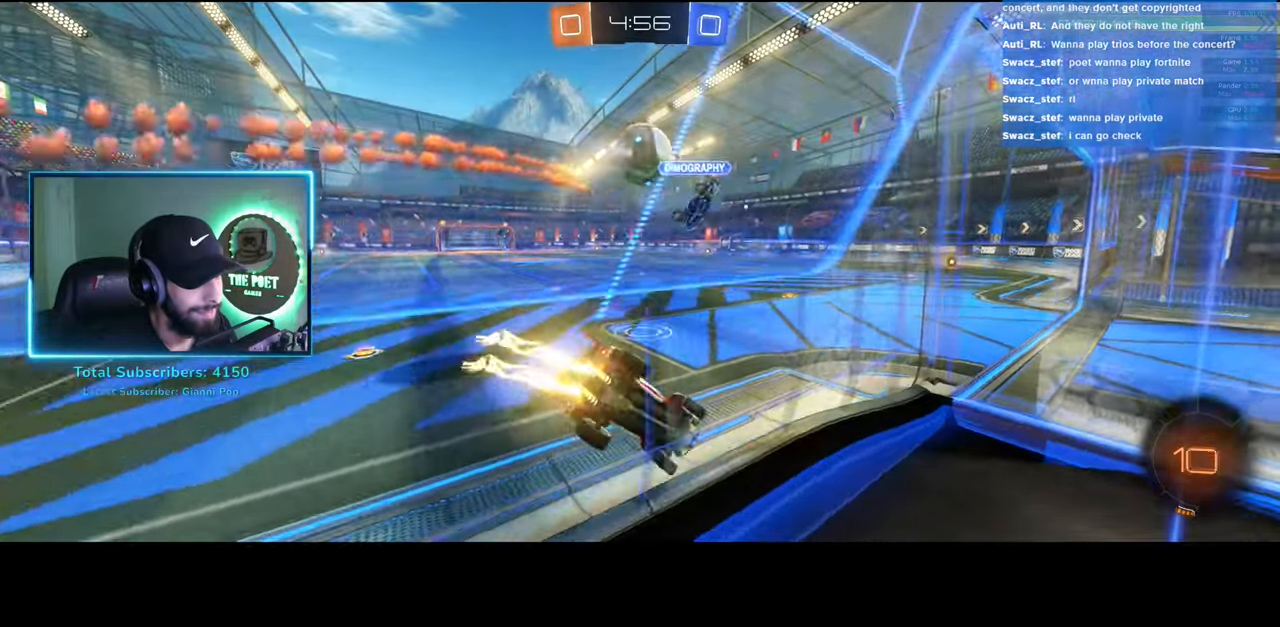
{"keys": ["w"], "mouse": ["left"], "events": [[250, "a", "down"], [500, "a", "up"]]}
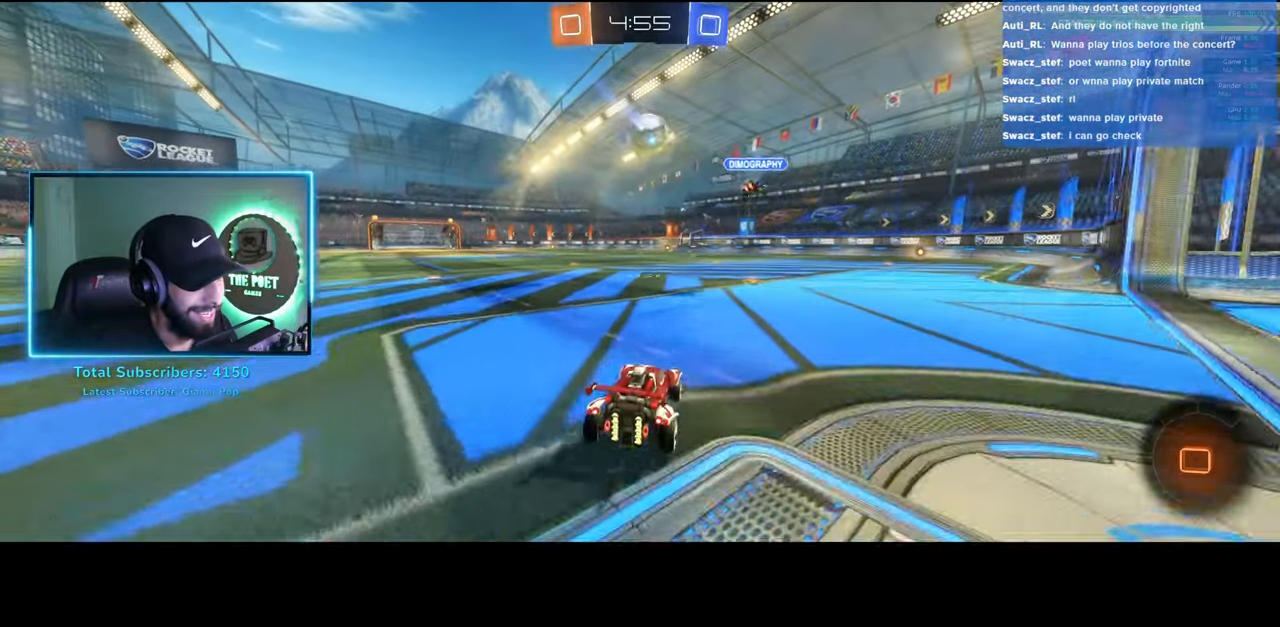
{"keys": ["w"], "mouse": [], "events": [[83, "mouse_right", "down"], [150, "mouse_left", "up"], [183, "mouse_right", "up"], [250, "mouse_right", "down"], [350, "mouse_right", "up"]]}
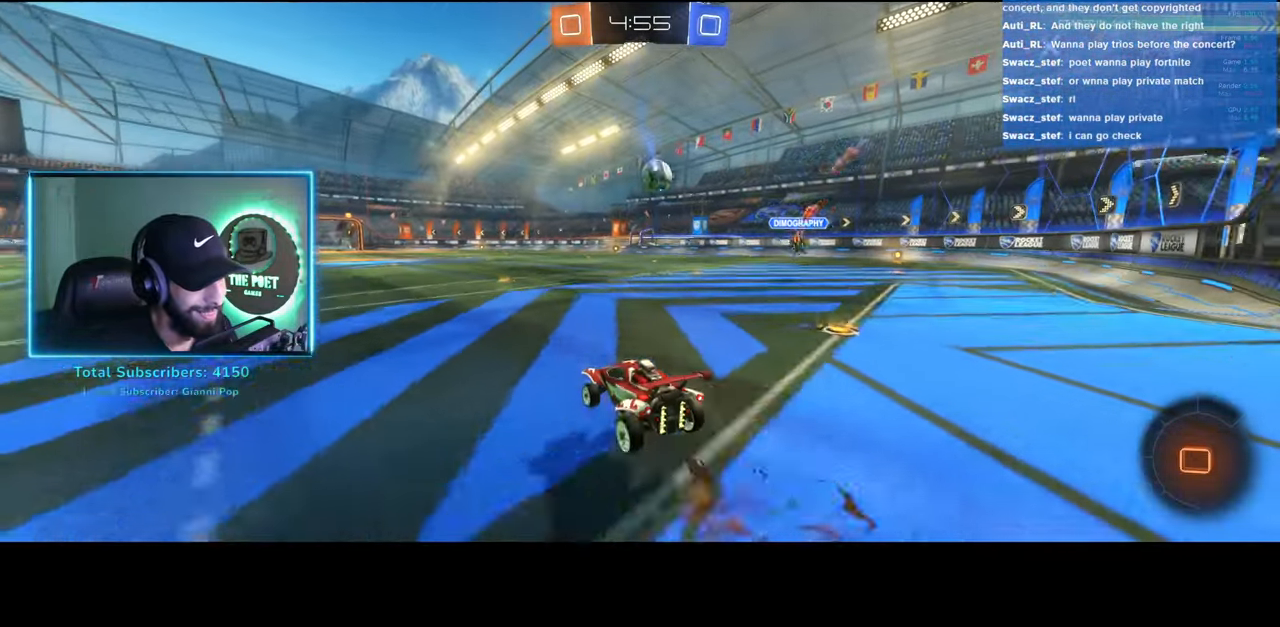
{"keys": ["w"], "mouse": [], "events": []}
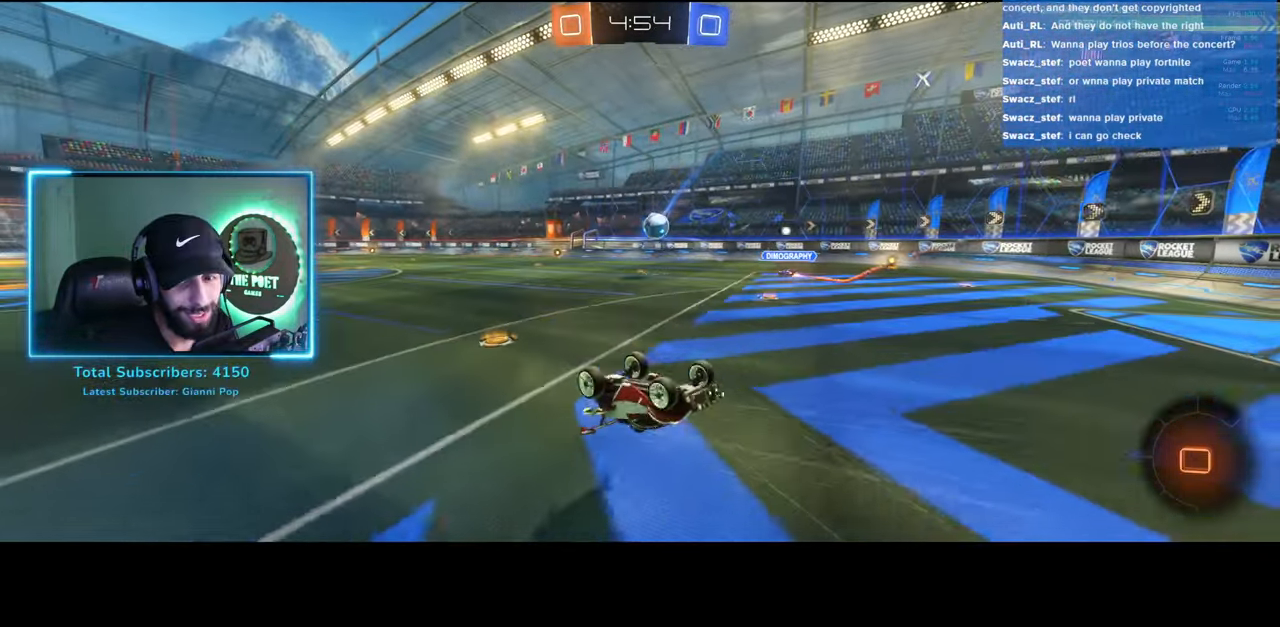
{"keys": ["a", "w"], "mouse": [], "events": [[33, "a", "down"], [150, "a", "up"], [283, "a", "down"]]}
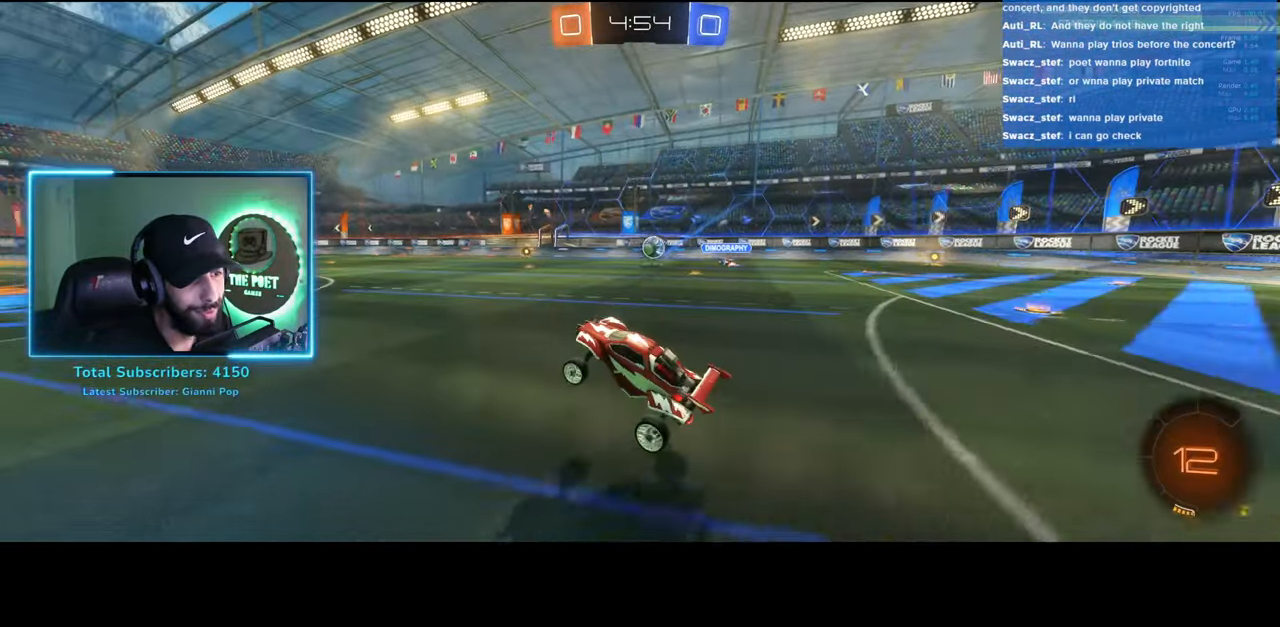
{"keys": ["w"], "mouse": [], "events": [[133, "a", "up"], [167, "mouse_right", "down"], [283, "mouse_right", "up"], [367, "mouse_right", "down"], [467, "mouse_right", "up"]]}
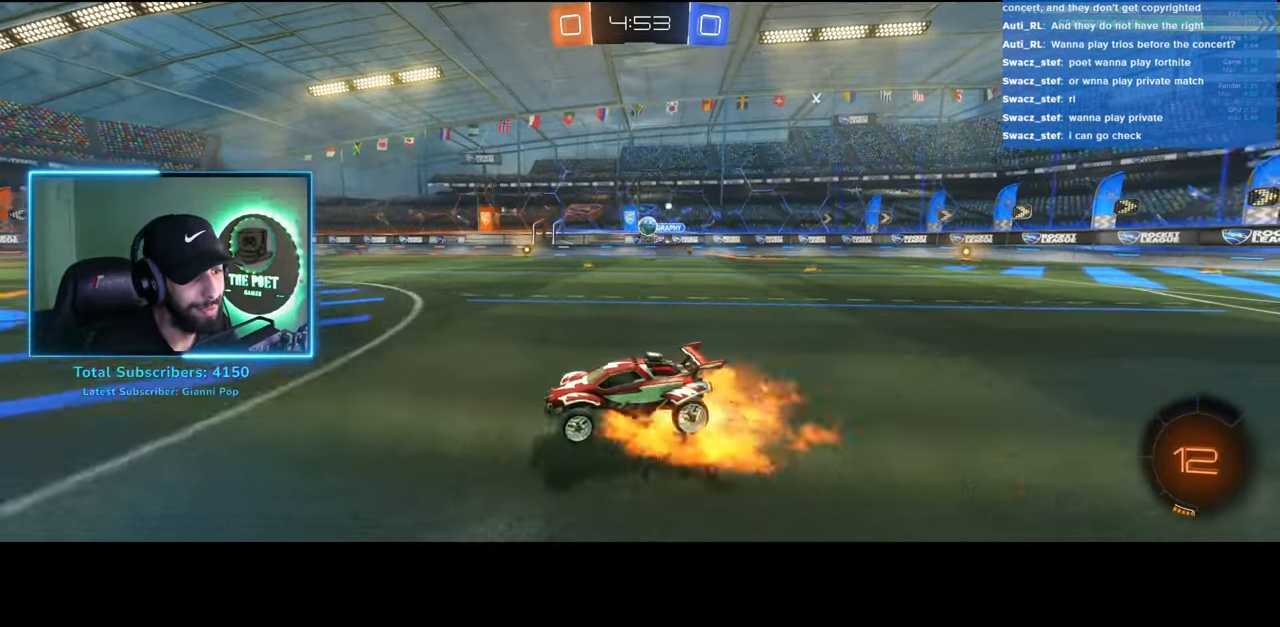
{"keys": ["d", "w"], "mouse": [], "events": [[467, "d", "down"]]}
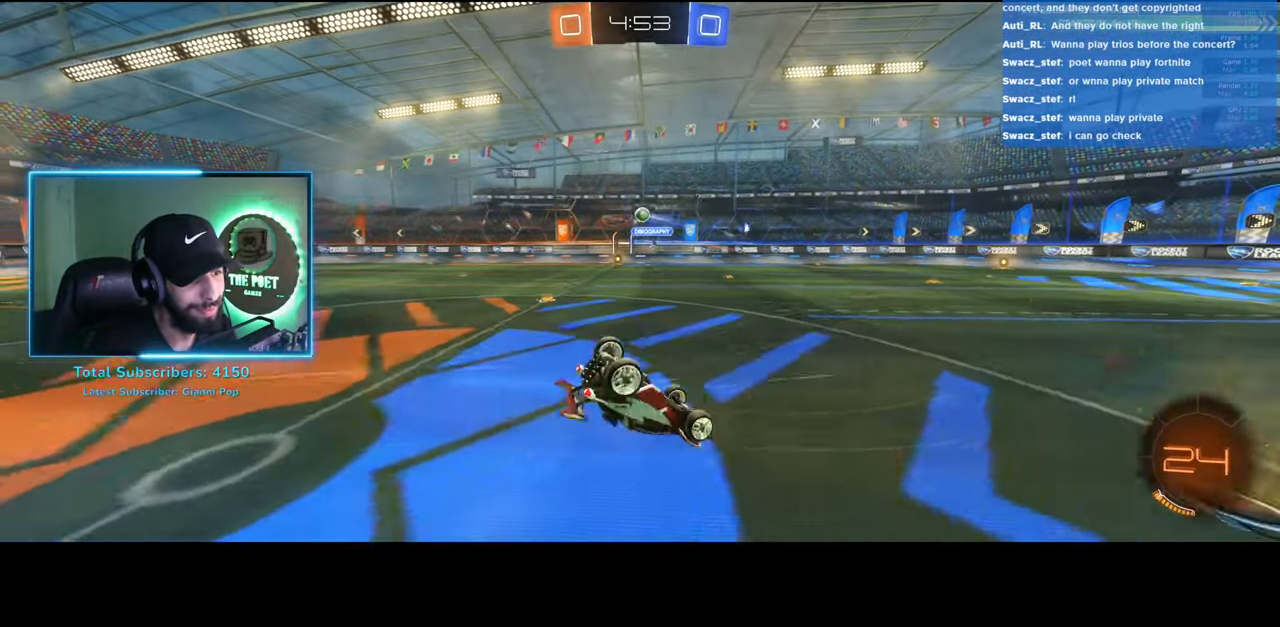
{"keys": ["d"], "mouse": [], "events": [[117, "w", "up"], [200, "d", "up"], [383, "d", "down"]]}
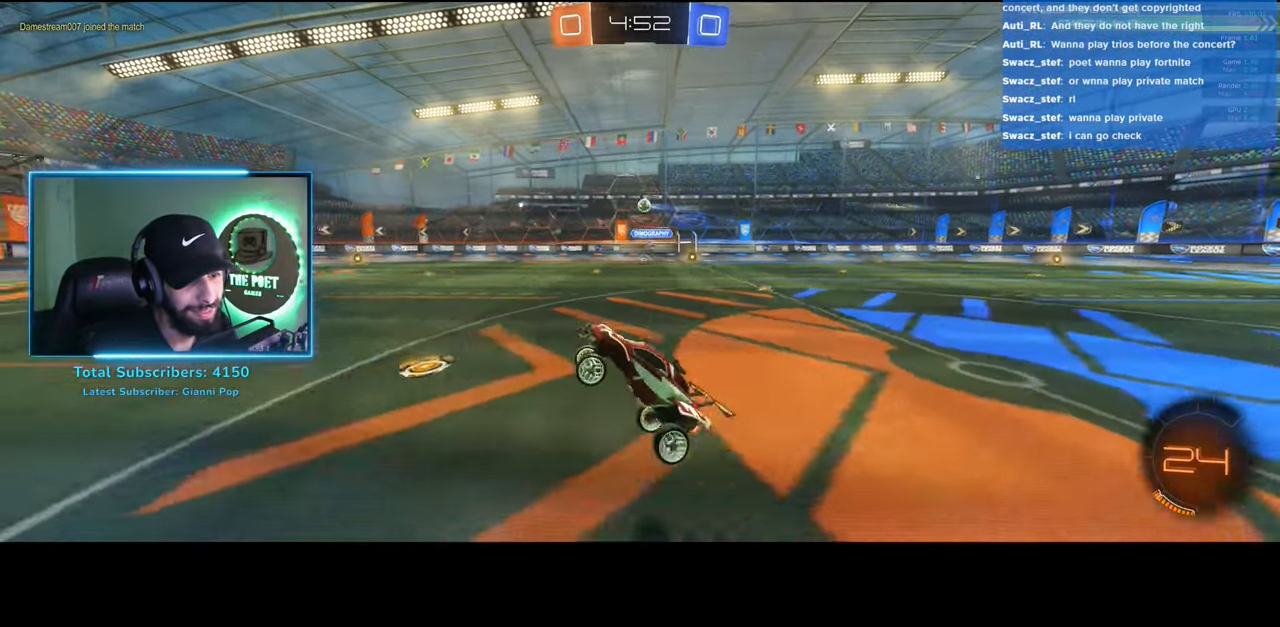
{"keys": ["a", "w"], "mouse": [], "events": [[17, "w", "down"], [50, "d", "up"], [183, "d", "down"], [317, "d", "up"], [450, "a", "down"]]}
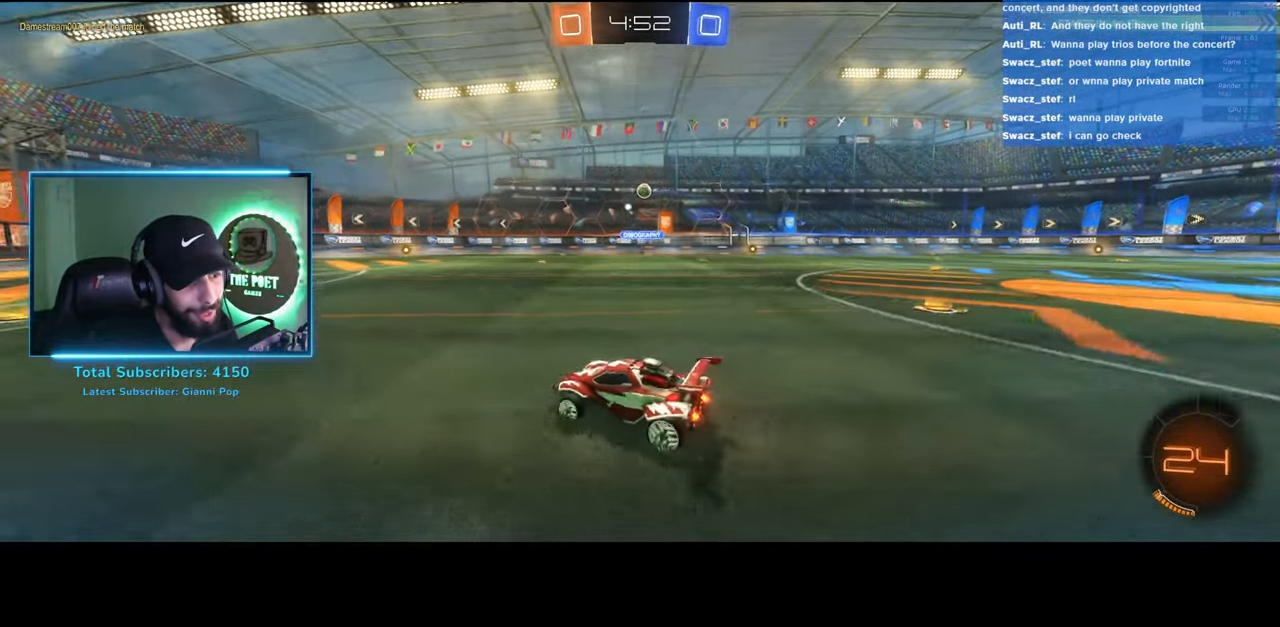
{"keys": ["a", "w"], "mouse": [], "events": [[117, "w", "up"], [250, "w", "down"]]}
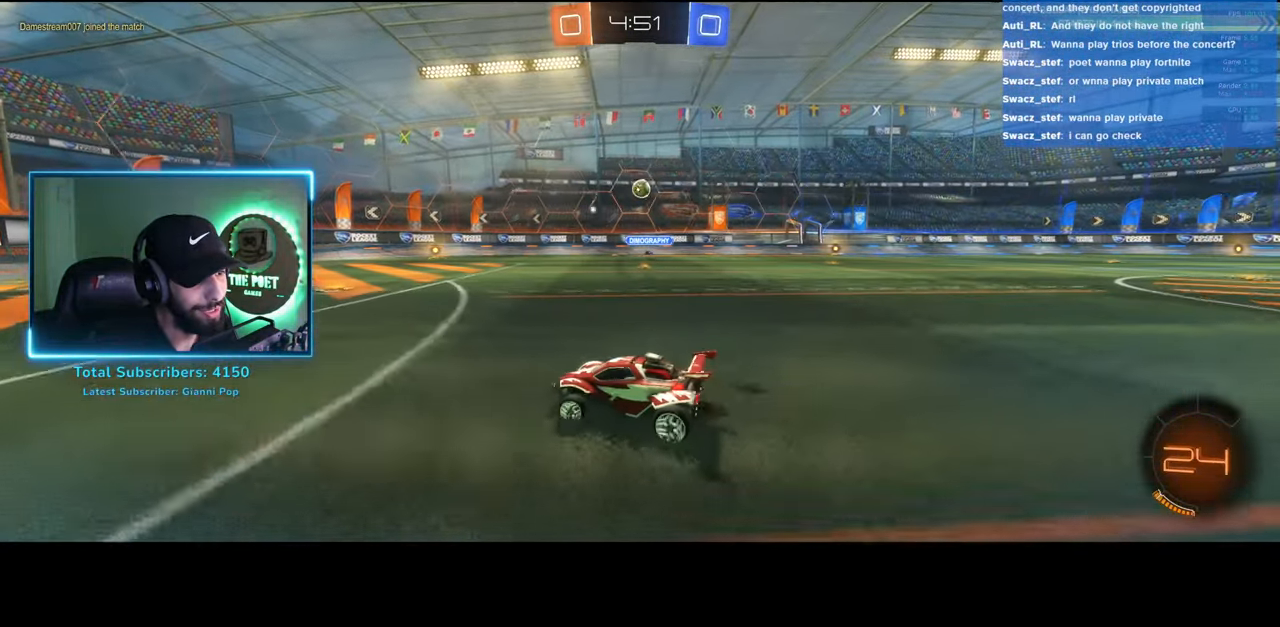
{"keys": ["d", "w"], "mouse": [], "events": [[133, "a", "up"], [200, "d", "down"], [283, "d", "up"], [367, "d", "down"]]}
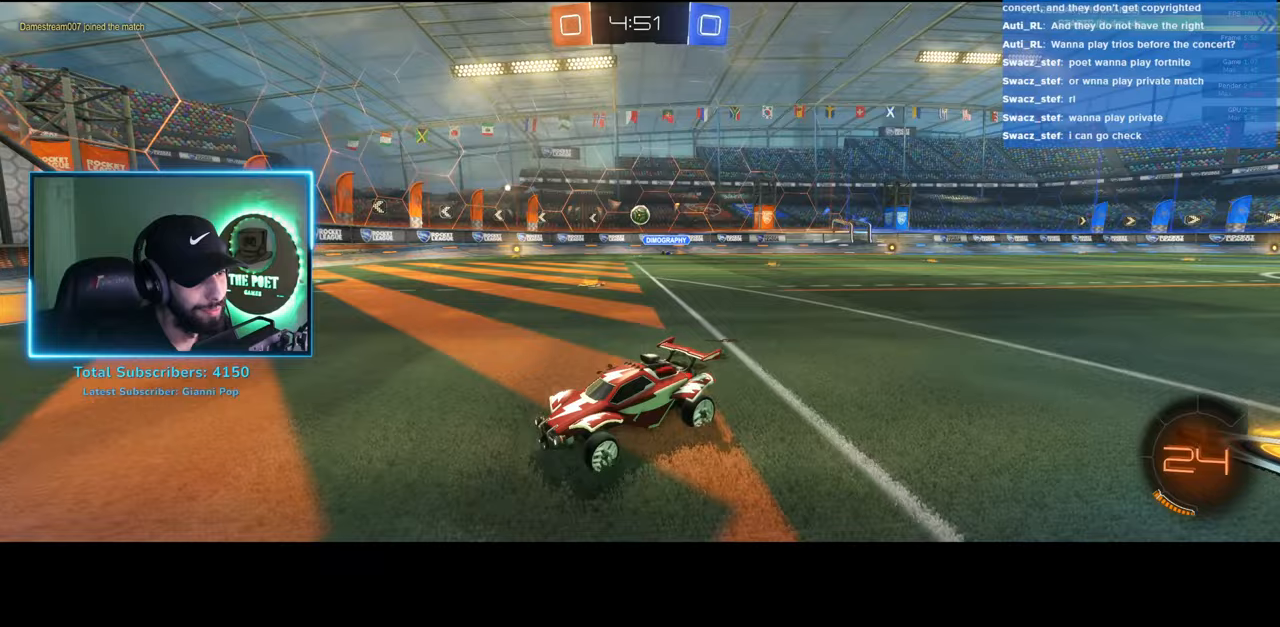
{"keys": ["d", "w"], "mouse": [], "events": []}
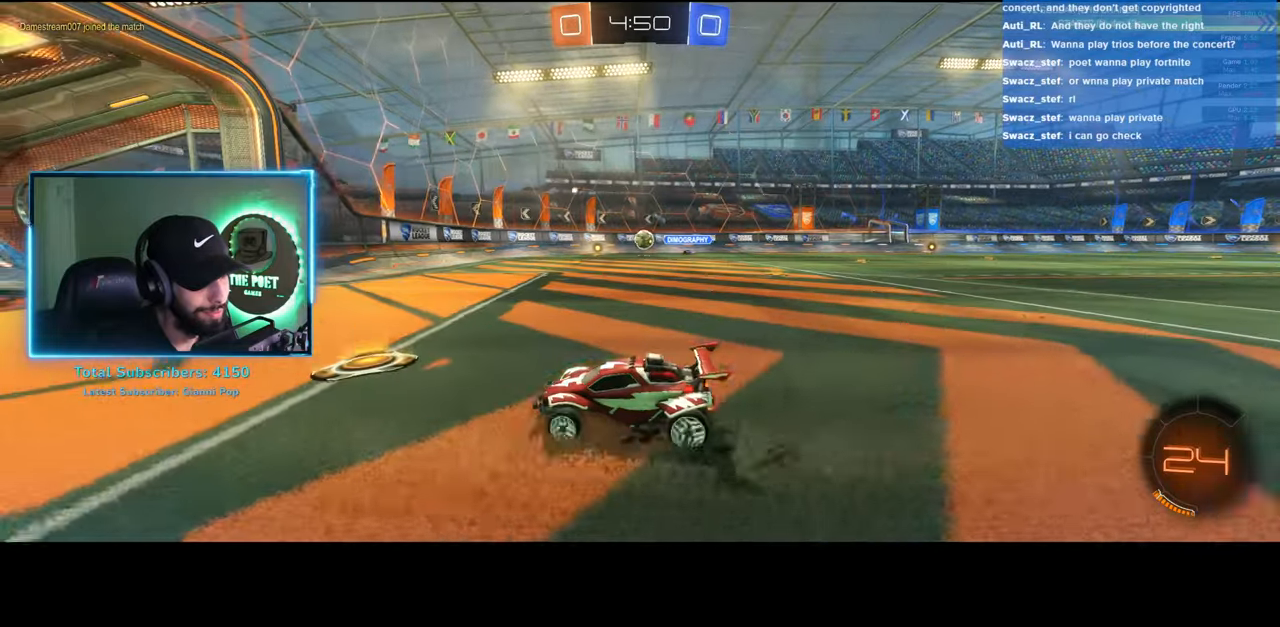
{"keys": ["d", "s"], "mouse": [], "events": [[17, "d", "up"], [150, "w", "up"], [350, "d", "down"], [350, "s", "down"]]}
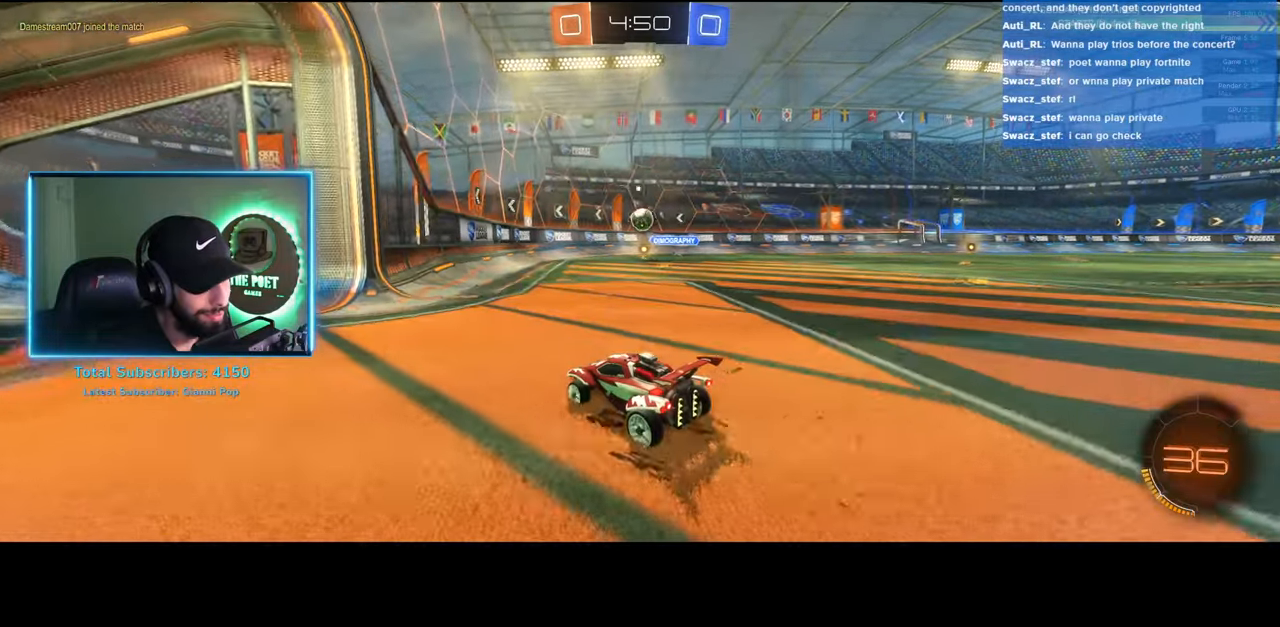
{"keys": [], "mouse": [], "events": [[150, "d", "up"], [200, "s", "up"]]}
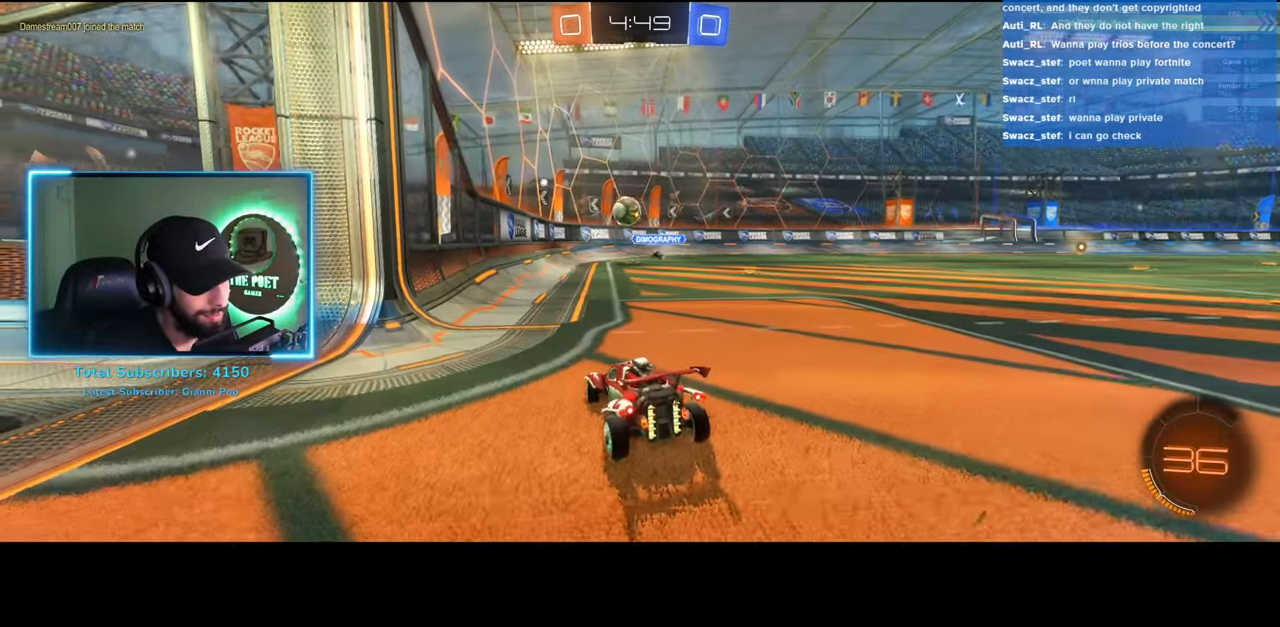
{"keys": ["w"], "mouse": [], "events": [[317, "w", "down"]]}
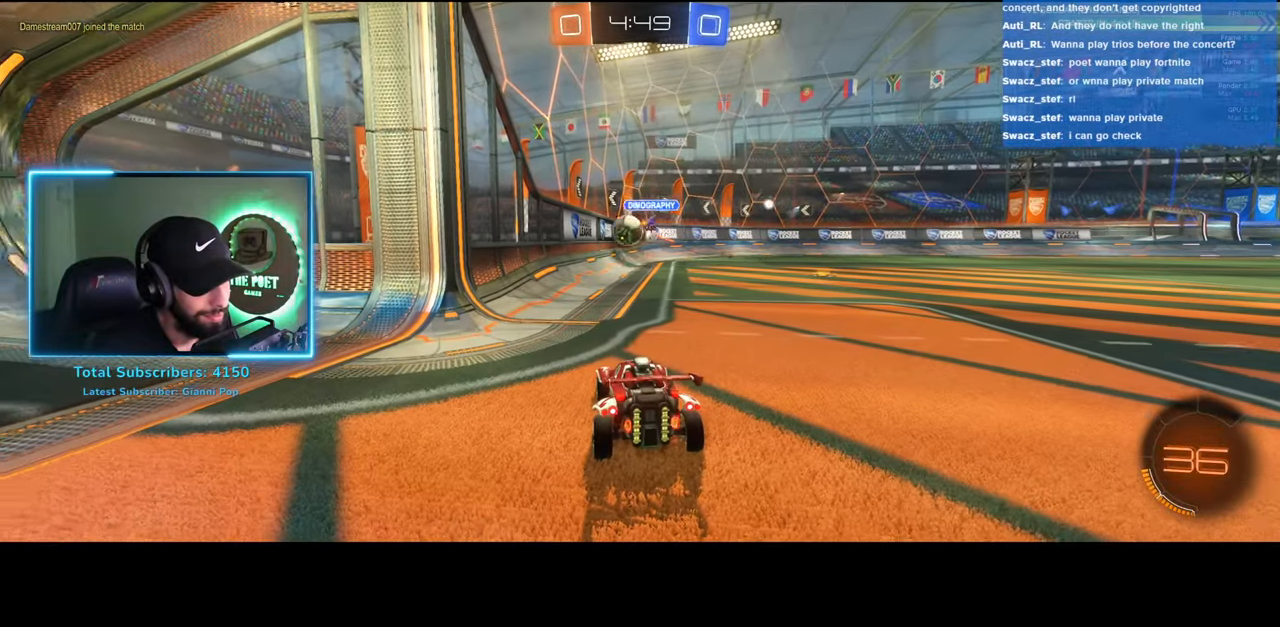
{"keys": ["d", "w"], "mouse": [], "events": [[33, "d", "down"], [333, "d", "up"], [467, "d", "down"]]}
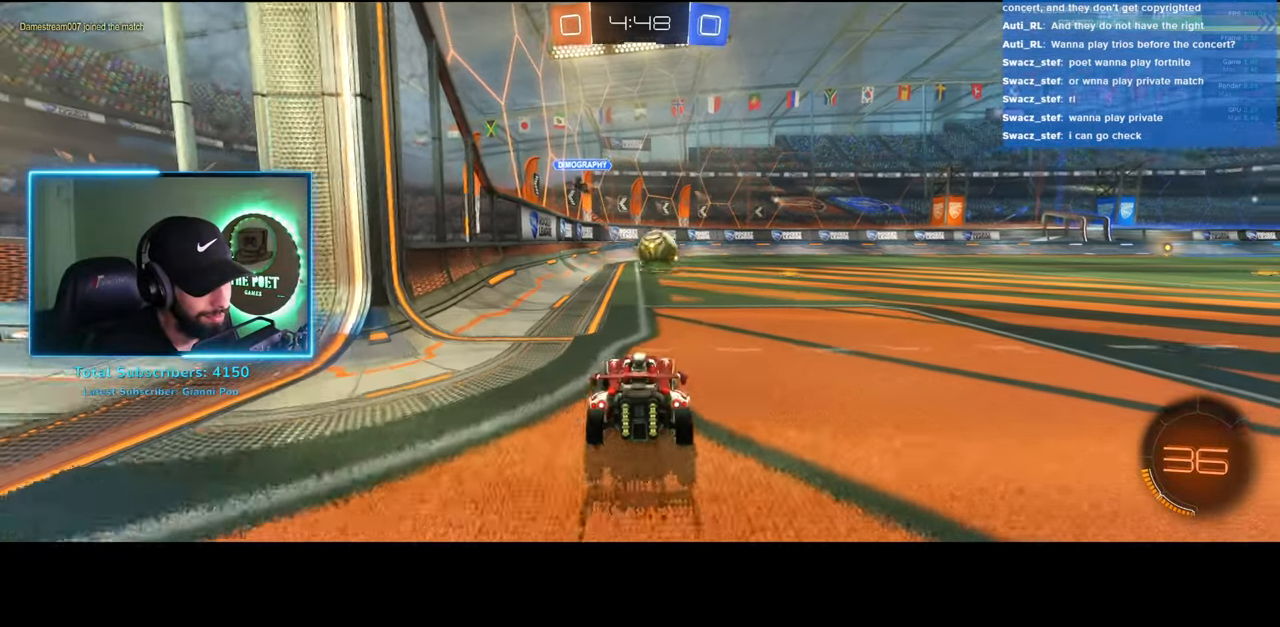
{"keys": ["w"], "mouse": [], "events": [[167, "d", "up"]]}
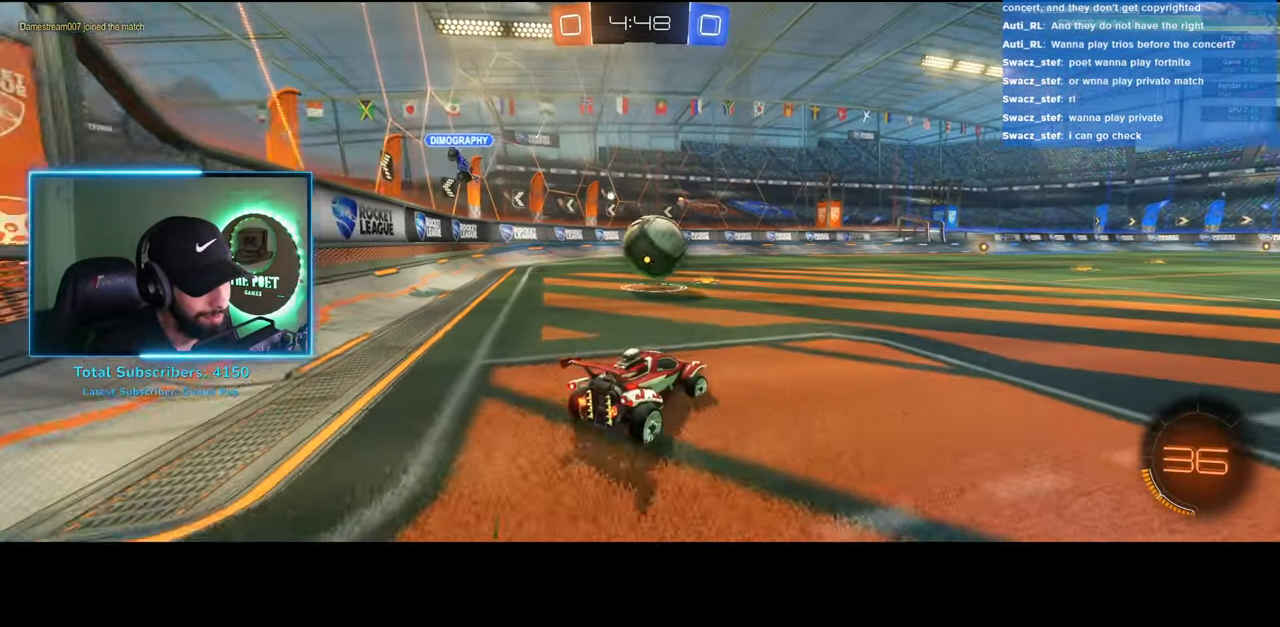
{"keys": ["d", "w"], "mouse": [], "events": [[67, "a", "down"], [133, "a", "up"], [383, "d", "down"]]}
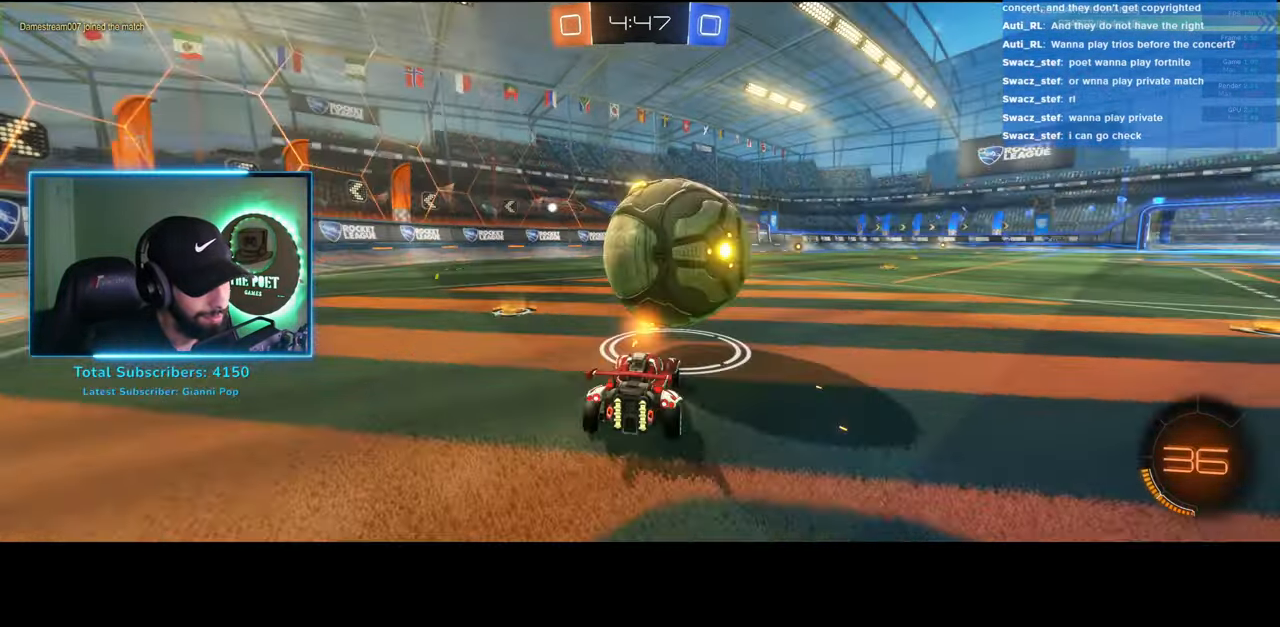
{"keys": ["w"], "mouse": [], "events": [[17, "d", "up"], [117, "mouse_left", "down"], [217, "mouse_right", "down"], [233, "mouse_left", "up"], [300, "mouse_right", "up"], [333, "mouse_right", "down"], [417, "mouse_right", "up"]]}